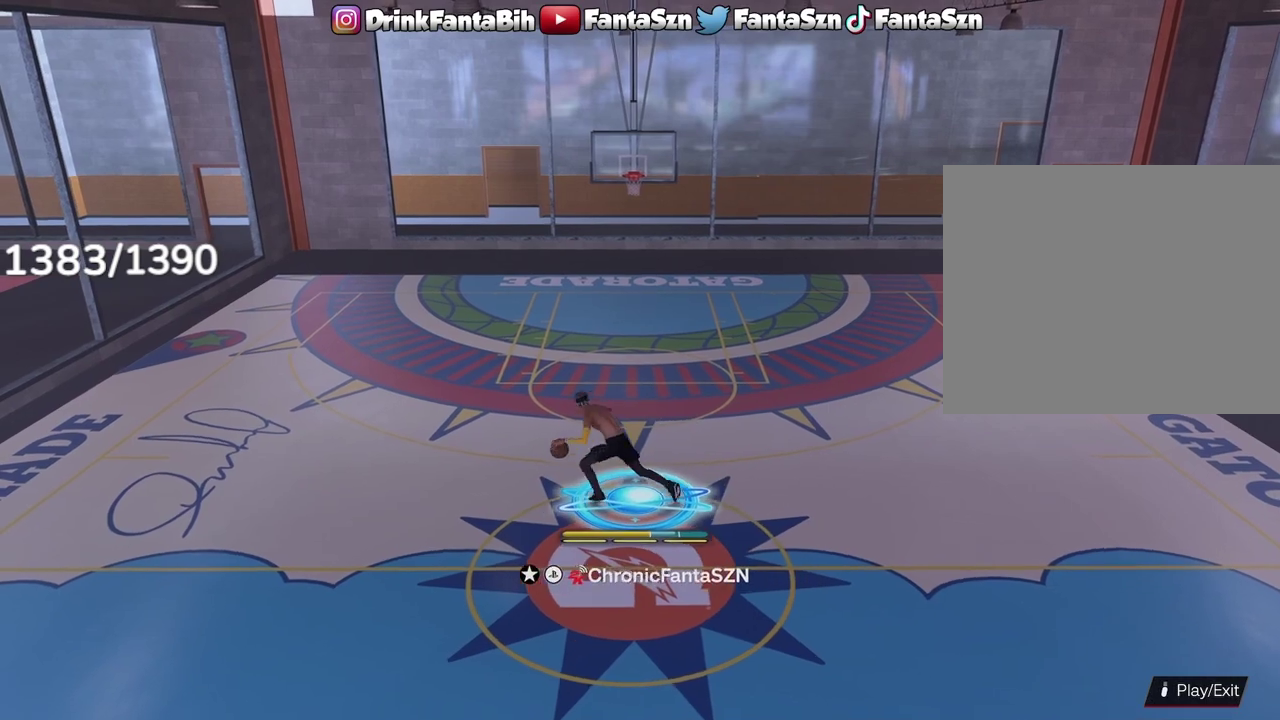
Gameplay with a controller (PlayStation layout); each line is a JSON object with the inputs held at the frame after it (dt_ms = milliseconds from this image to that frame). "events" lists button and stick changes between this image and that frame as [ms after this image, input, new state], when the widget could be followed in between.
{"dt_ms": 400, "buttons": [], "left_stick": "center", "right_stick": "center", "events": [[33, "right_stick", "center"], [350, "R2", "up"], [367, "L1", "up"]]}
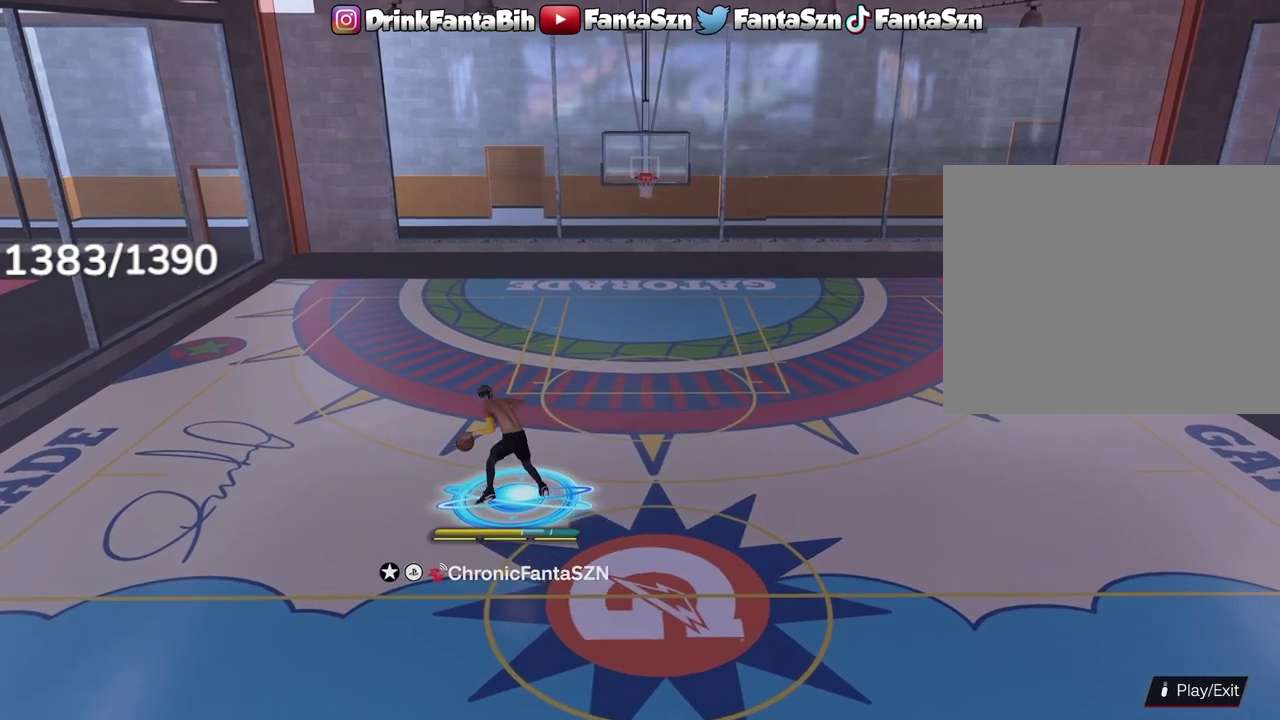
{"dt_ms": 800, "buttons": [], "left_stick": "down-right", "right_stick": "center", "events": [[50, "right_stick", "up-left"], [117, "right_stick", "center"], [683, "left_stick", "down-right"]]}
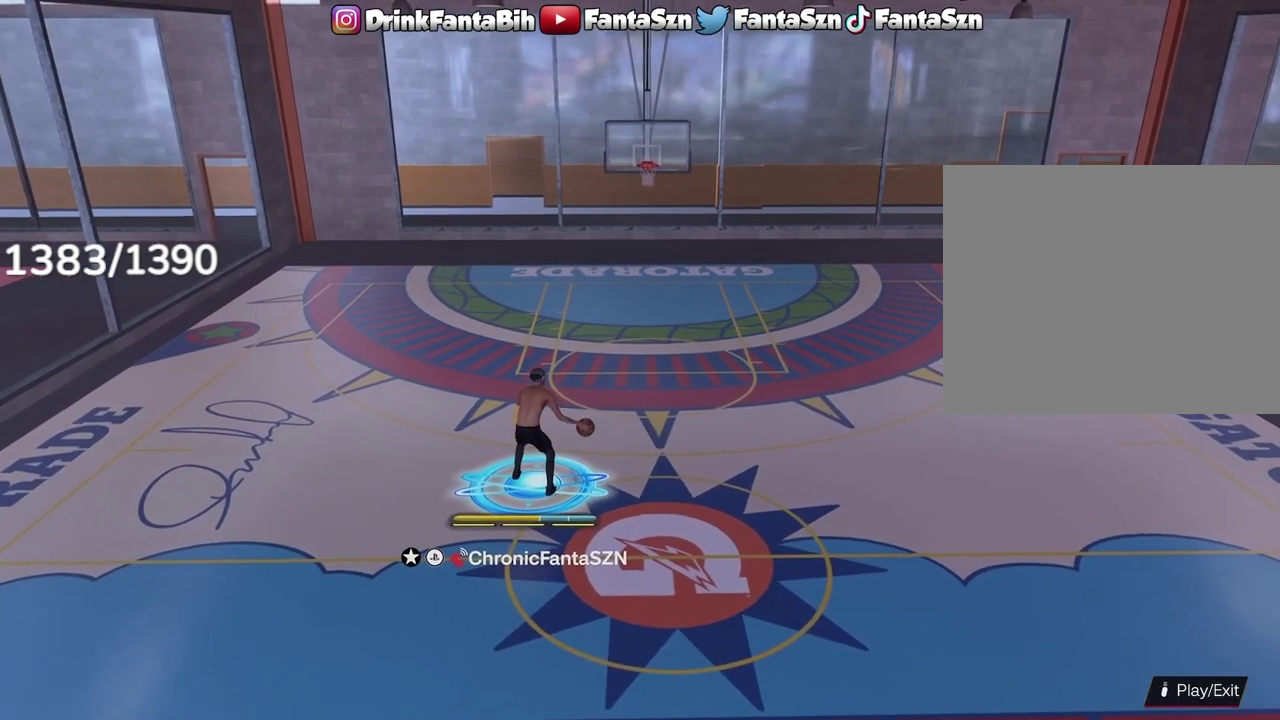
{"dt_ms": 300, "buttons": [], "left_stick": "center", "right_stick": "center", "events": [[183, "left_stick", "center"]]}
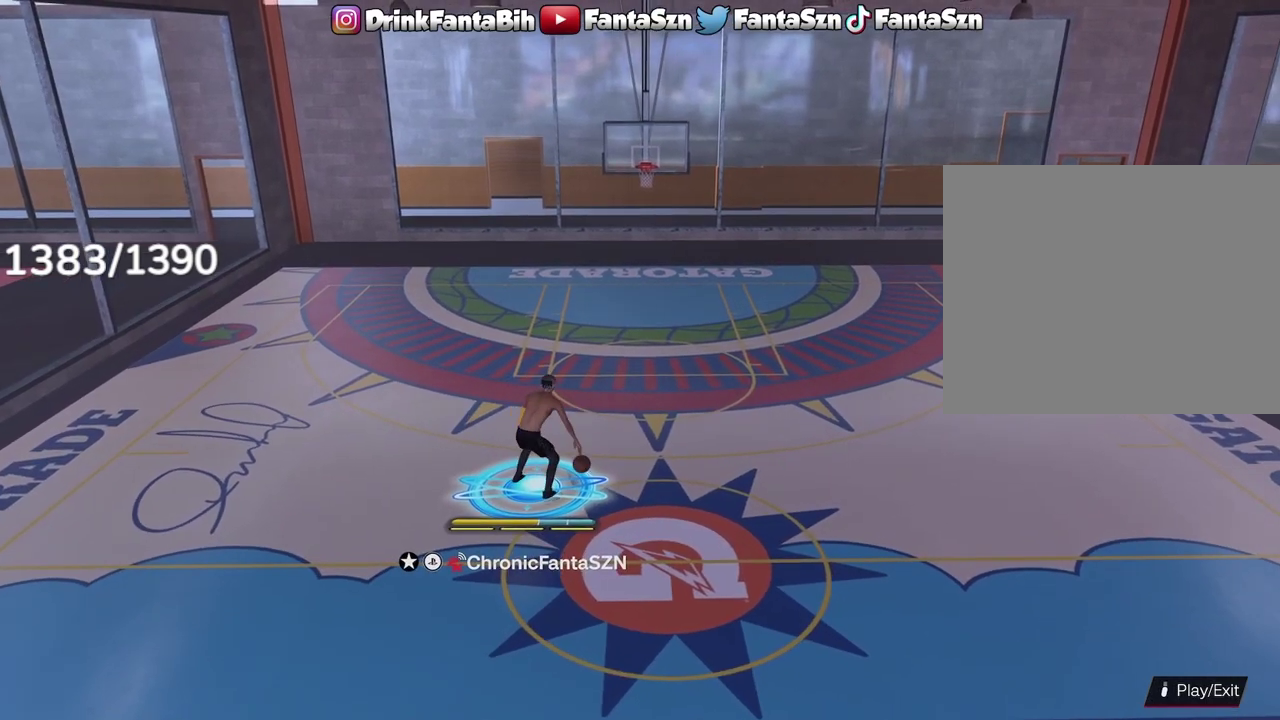
{"dt_ms": 500, "buttons": [], "left_stick": "center", "right_stick": "center", "events": []}
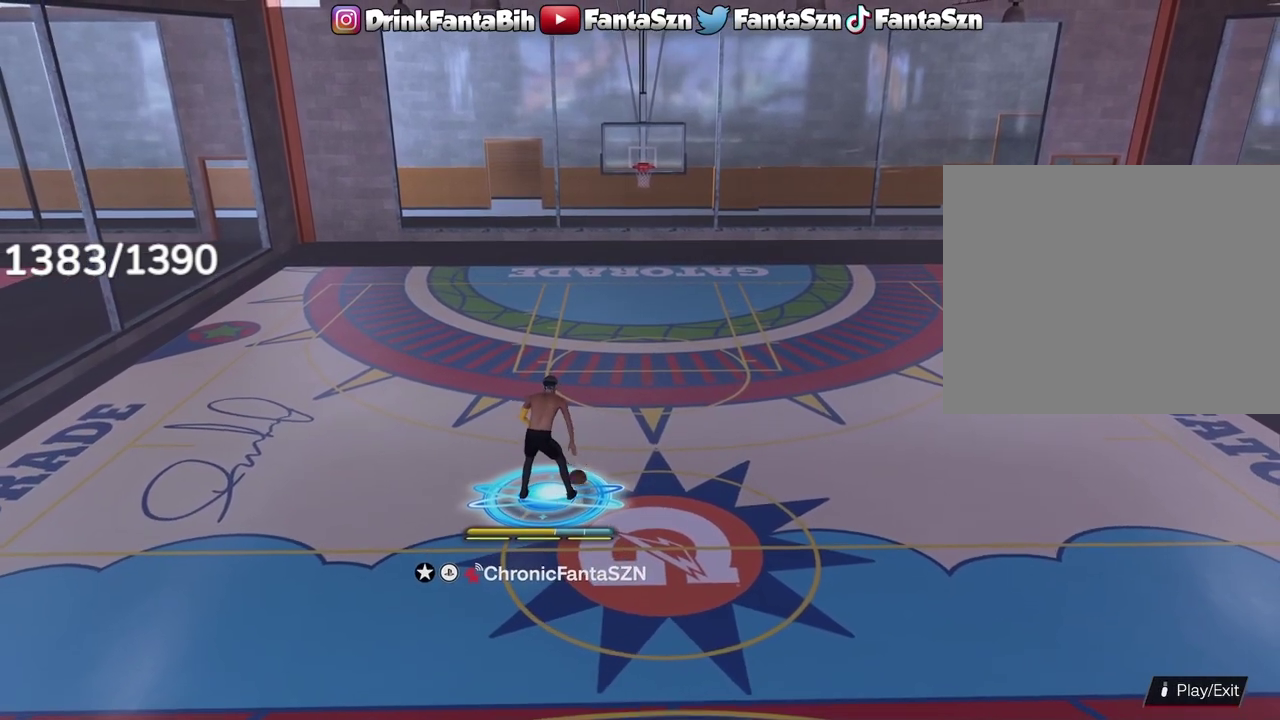
{"dt_ms": 700, "buttons": ["R2"], "left_stick": "center", "right_stick": "down", "events": [[617, "R2", "down"], [683, "right_stick", "down"]]}
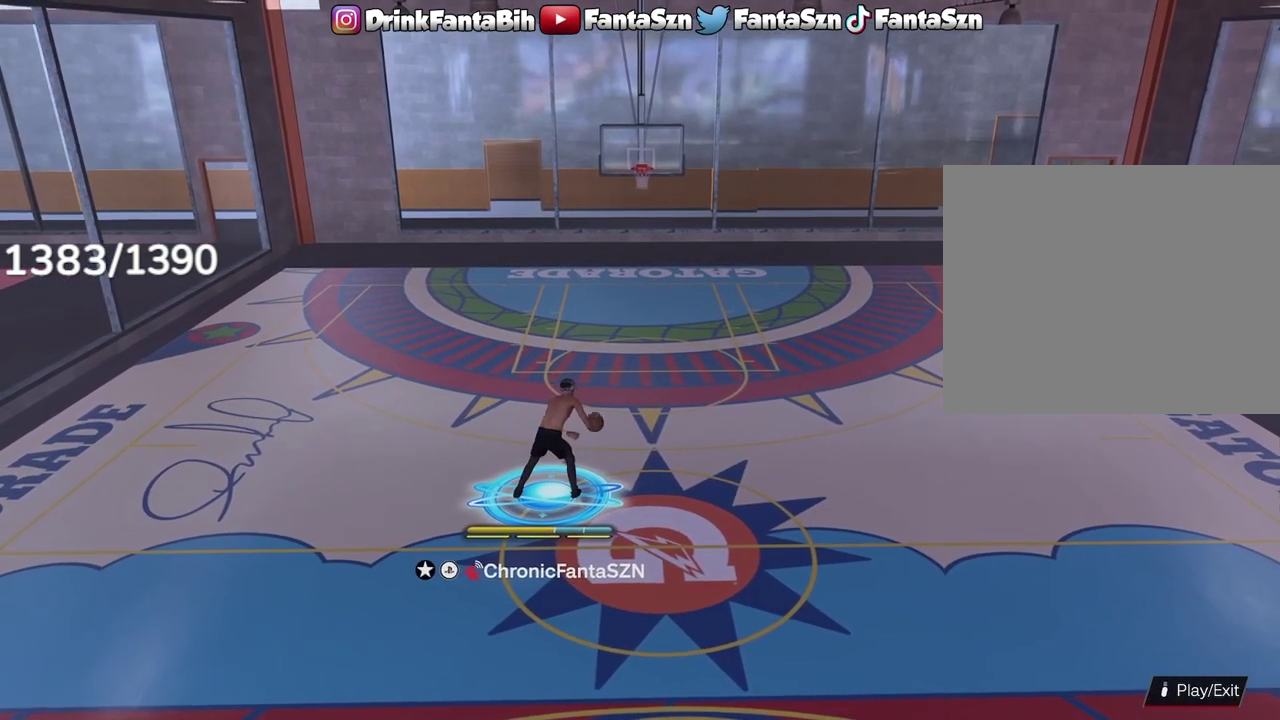
{"dt_ms": 300, "buttons": [], "left_stick": "center", "right_stick": "center", "events": [[83, "right_stick", "center"], [250, "R2", "up"]]}
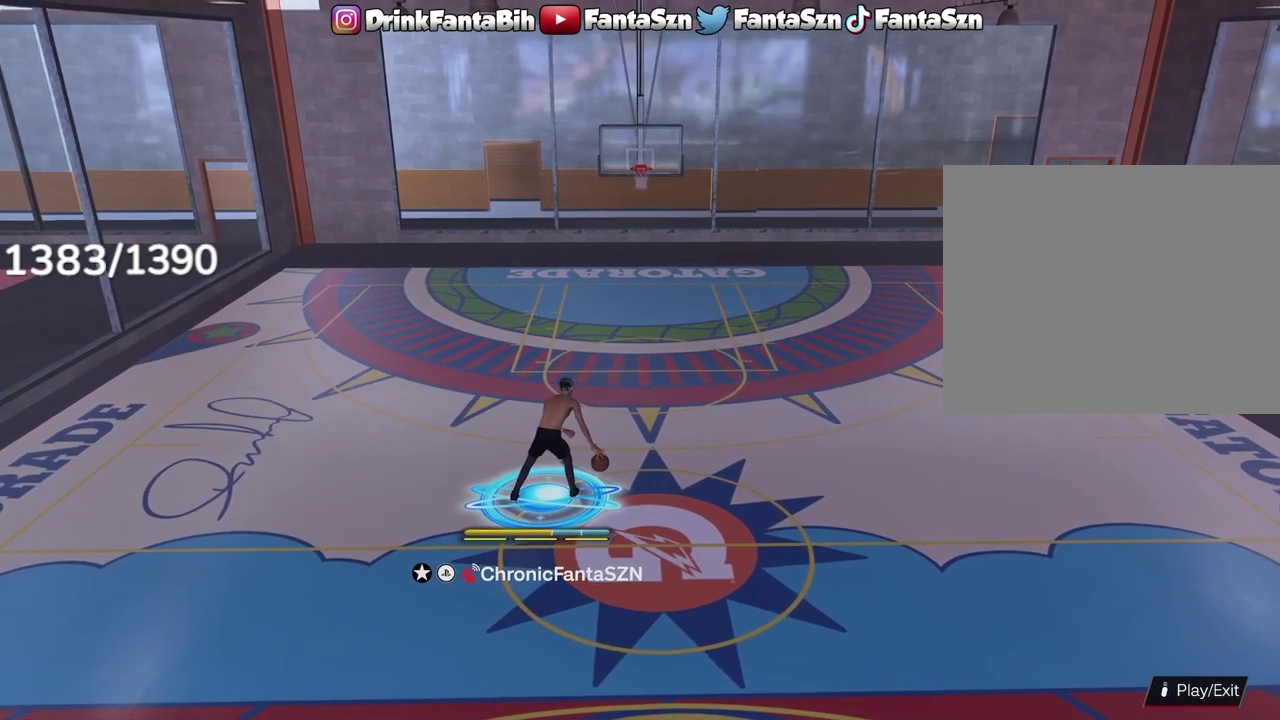
{"dt_ms": 600, "buttons": ["R2"], "left_stick": "center", "right_stick": "center", "events": [[167, "right_stick", "up-right"], [233, "right_stick", "center"], [383, "R2", "down"], [450, "right_stick", "down-left"], [550, "right_stick", "center"]]}
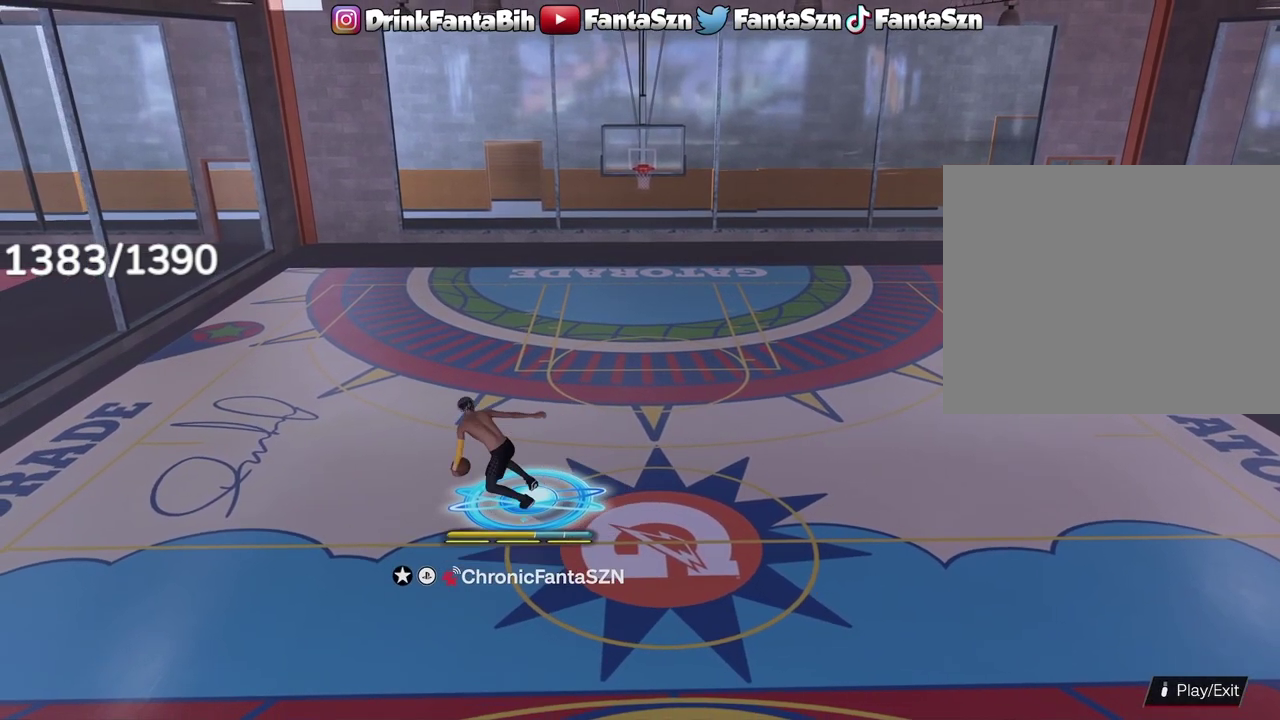
{"dt_ms": 400, "buttons": ["R2"], "left_stick": "center", "right_stick": "center", "events": [[50, "left_stick", "right"], [167, "left_stick", "center"], [217, "right_stick", "up-right"], [267, "right_stick", "center"]]}
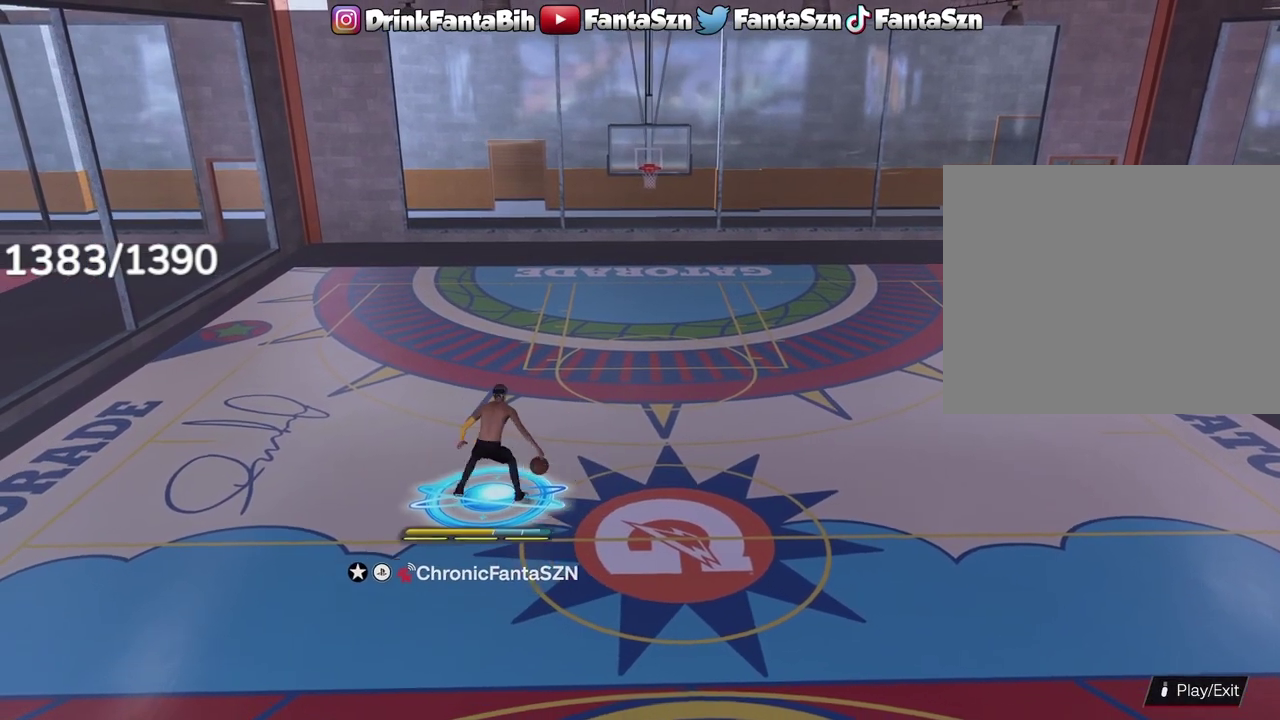
{"dt_ms": 500, "buttons": [], "left_stick": "center", "right_stick": "center", "events": [[17, "left_stick", "left"], [150, "left_stick", "center"], [167, "right_stick", "down"], [267, "right_stick", "center"], [483, "R2", "up"]]}
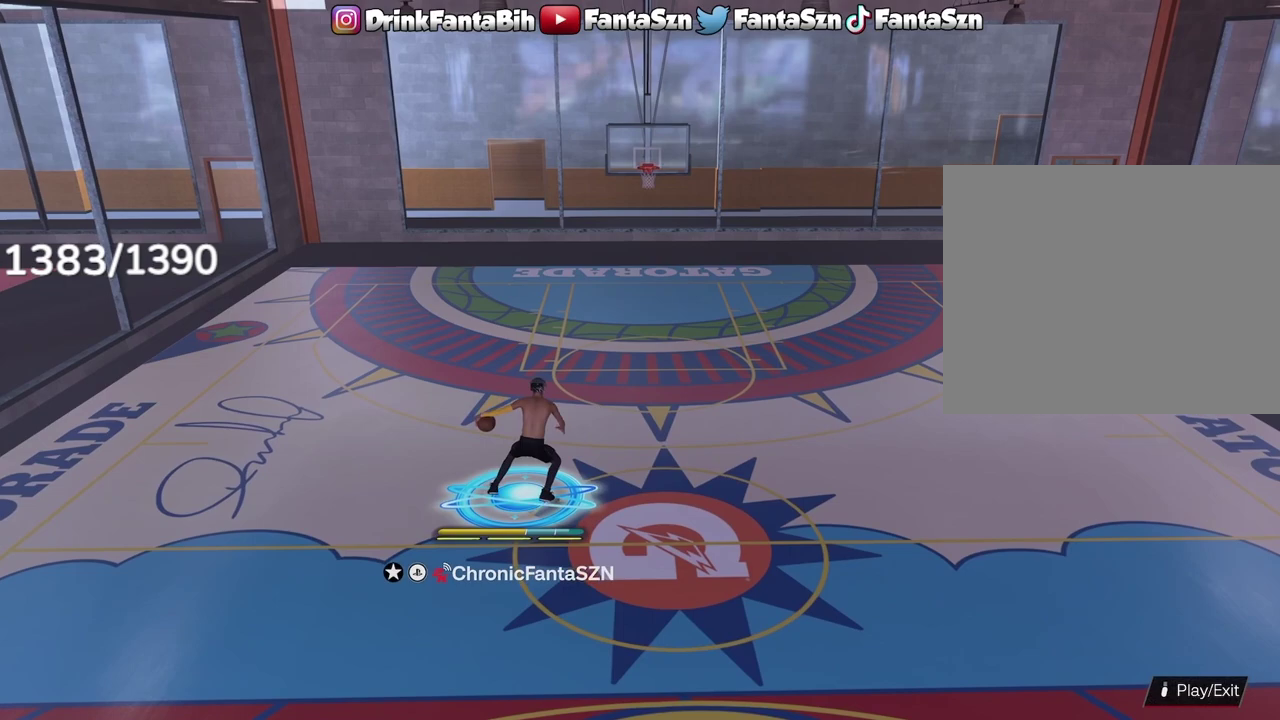
{"dt_ms": 500, "buttons": [], "left_stick": "center", "right_stick": "center", "events": []}
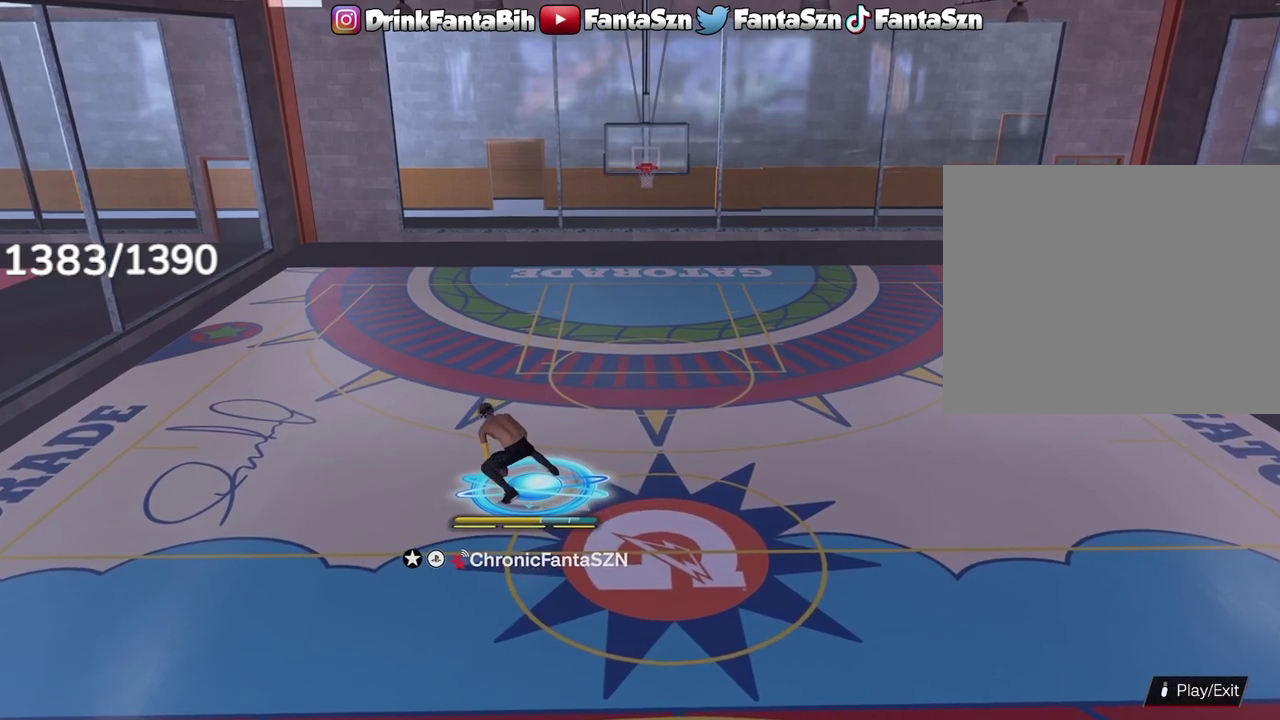
{"dt_ms": 500, "buttons": ["R2"], "left_stick": "right", "right_stick": "center", "events": [[100, "right_stick", "up-right"], [150, "right_stick", "center"], [283, "R2", "down"], [300, "right_stick", "down-left"], [400, "right_stick", "center"], [450, "left_stick", "right"]]}
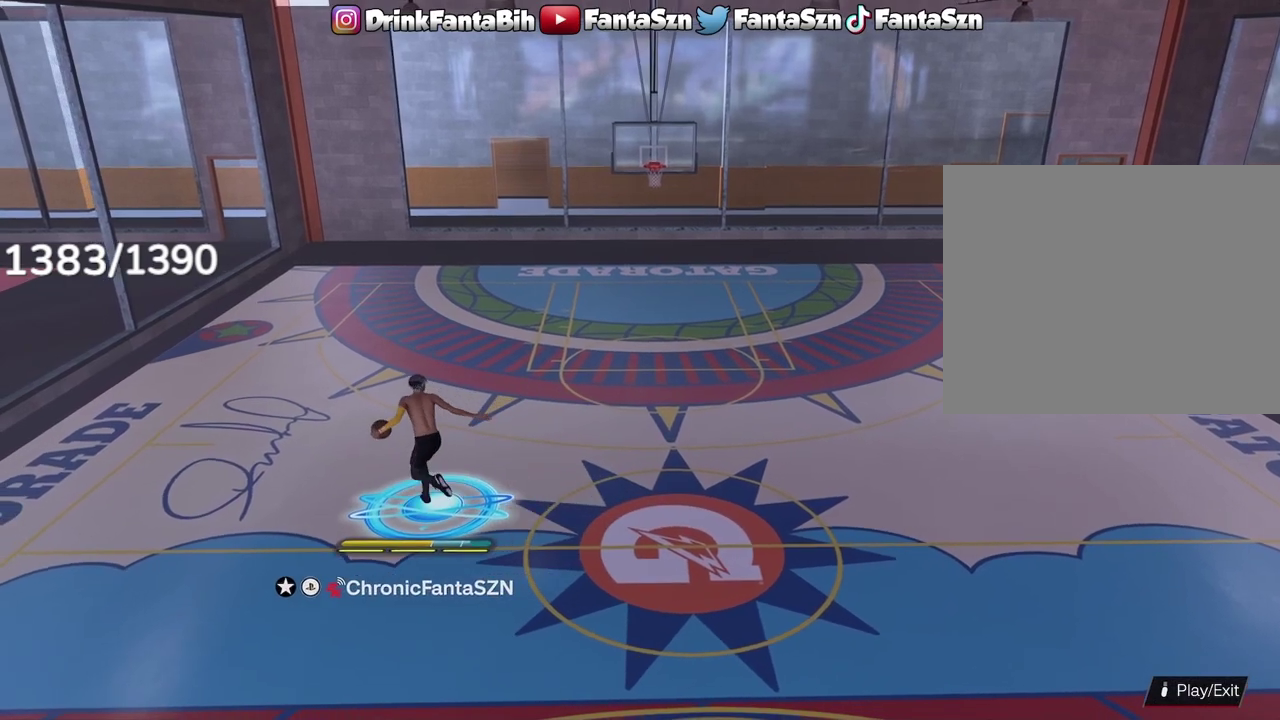
{"dt_ms": 700, "buttons": [], "left_stick": "center", "right_stick": "center", "events": [[83, "left_stick", "center"], [167, "right_stick", "up-right"], [250, "right_stick", "center"], [383, "left_stick", "left"], [483, "R2", "up"], [517, "left_stick", "center"], [550, "right_stick", "up-left"], [633, "right_stick", "center"]]}
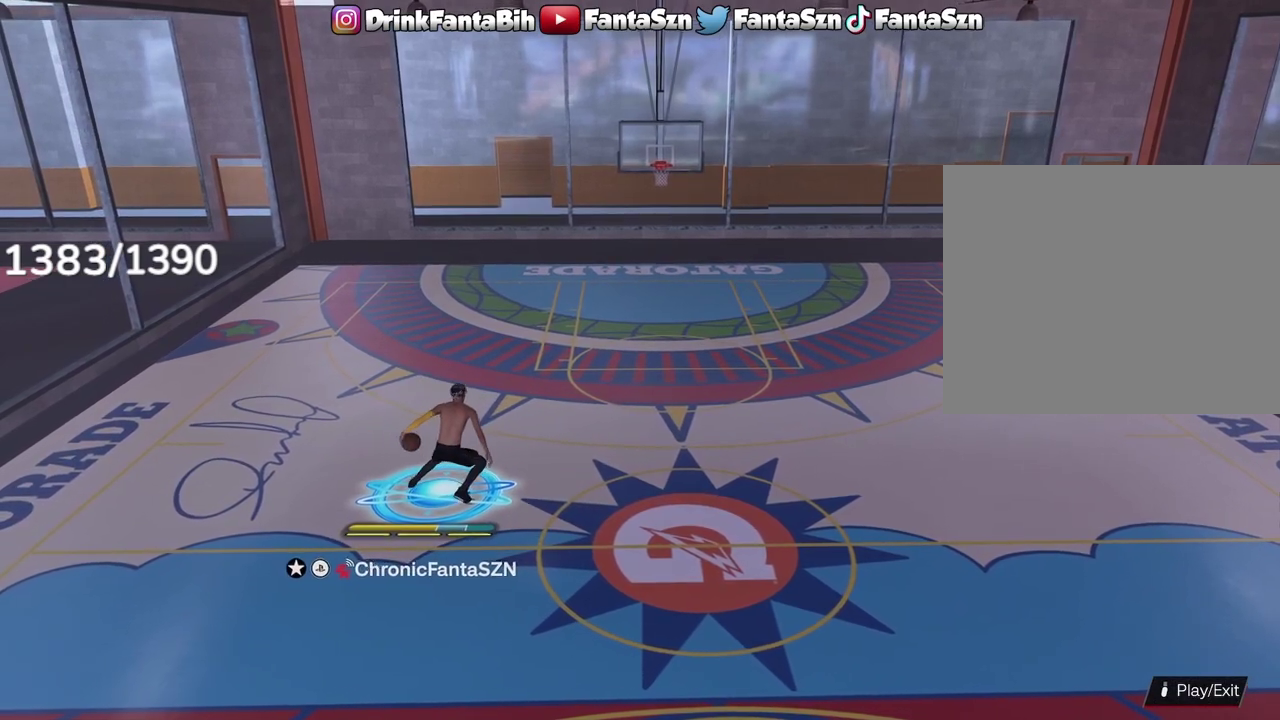
{"dt_ms": 300, "buttons": ["R2"], "left_stick": "center", "right_stick": "center", "events": [[83, "R2", "down"], [117, "right_stick", "up-right"], [200, "right_stick", "center"]]}
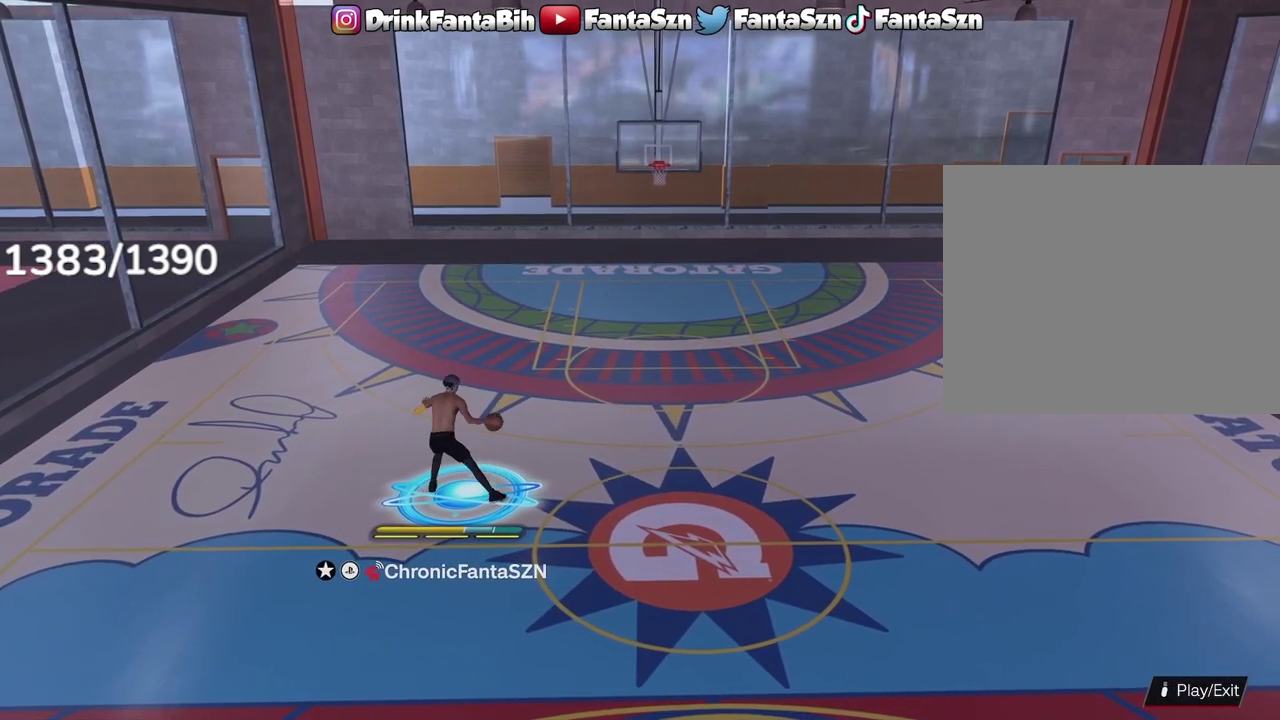
{"dt_ms": 500, "buttons": ["R2"], "left_stick": "right", "right_stick": "center", "events": [[17, "R2", "up"], [83, "right_stick", "left"], [217, "right_stick", "center"], [400, "R2", "down"], [450, "left_stick", "right"]]}
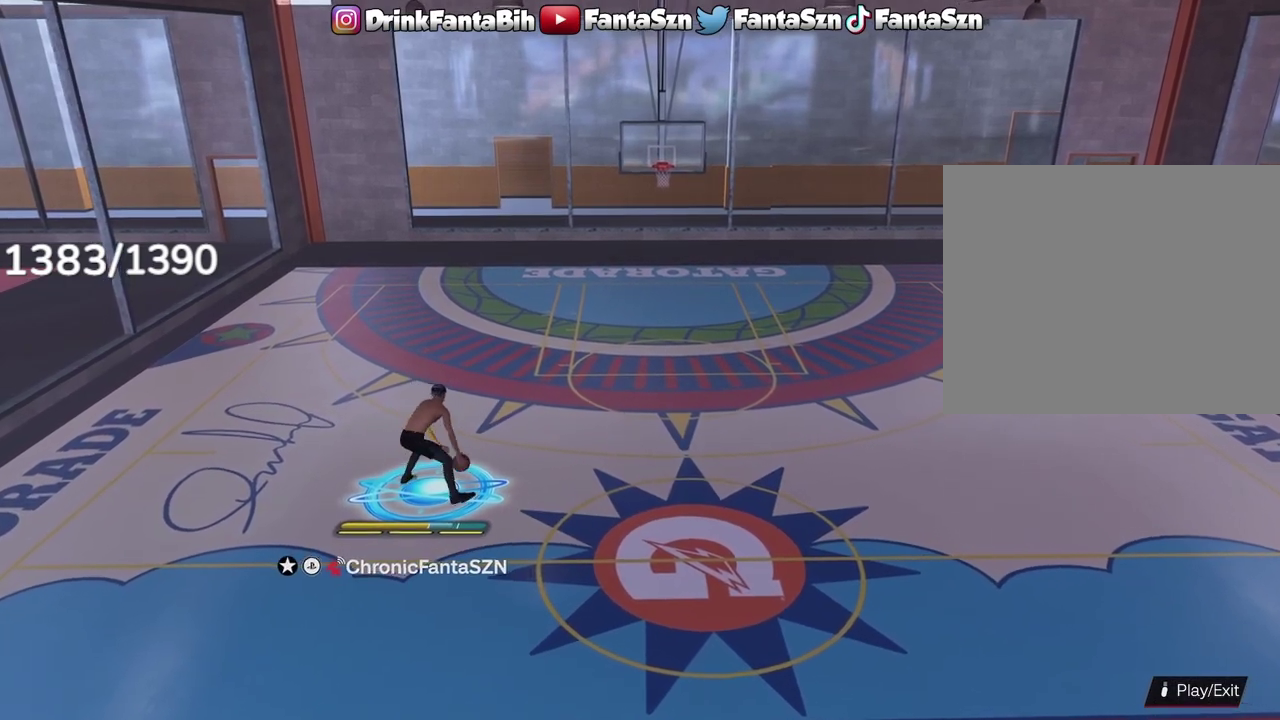
{"dt_ms": 500, "buttons": ["L1", "R2"], "left_stick": "center", "right_stick": "center", "events": [[167, "L1", "down"], [333, "right_stick", "down-left"], [417, "left_stick", "center"], [450, "right_stick", "center"]]}
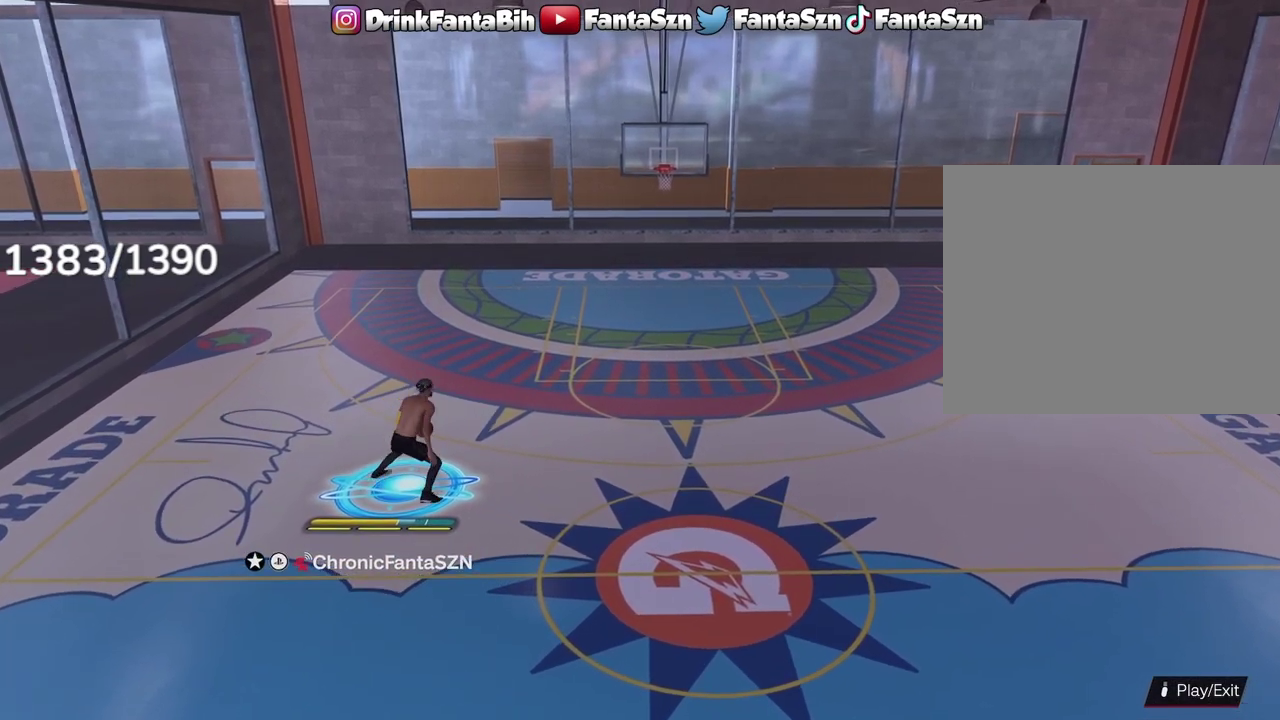
{"dt_ms": 600, "buttons": [], "left_stick": "center", "right_stick": "center", "events": [[317, "L1", "up"], [383, "right_stick", "down-right"], [450, "right_stick", "center"], [583, "R2", "up"]]}
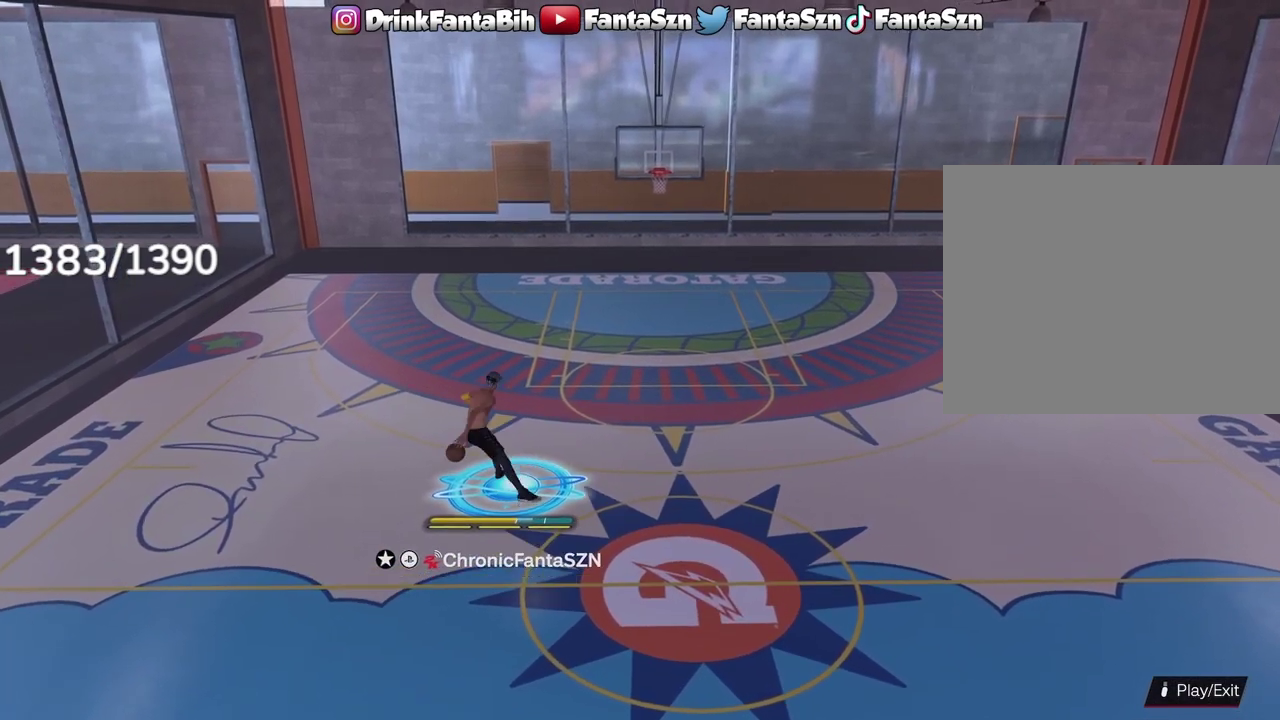
{"dt_ms": 400, "buttons": [], "left_stick": "center", "right_stick": "center", "events": [[150, "right_stick", "left"], [250, "right_stick", "center"]]}
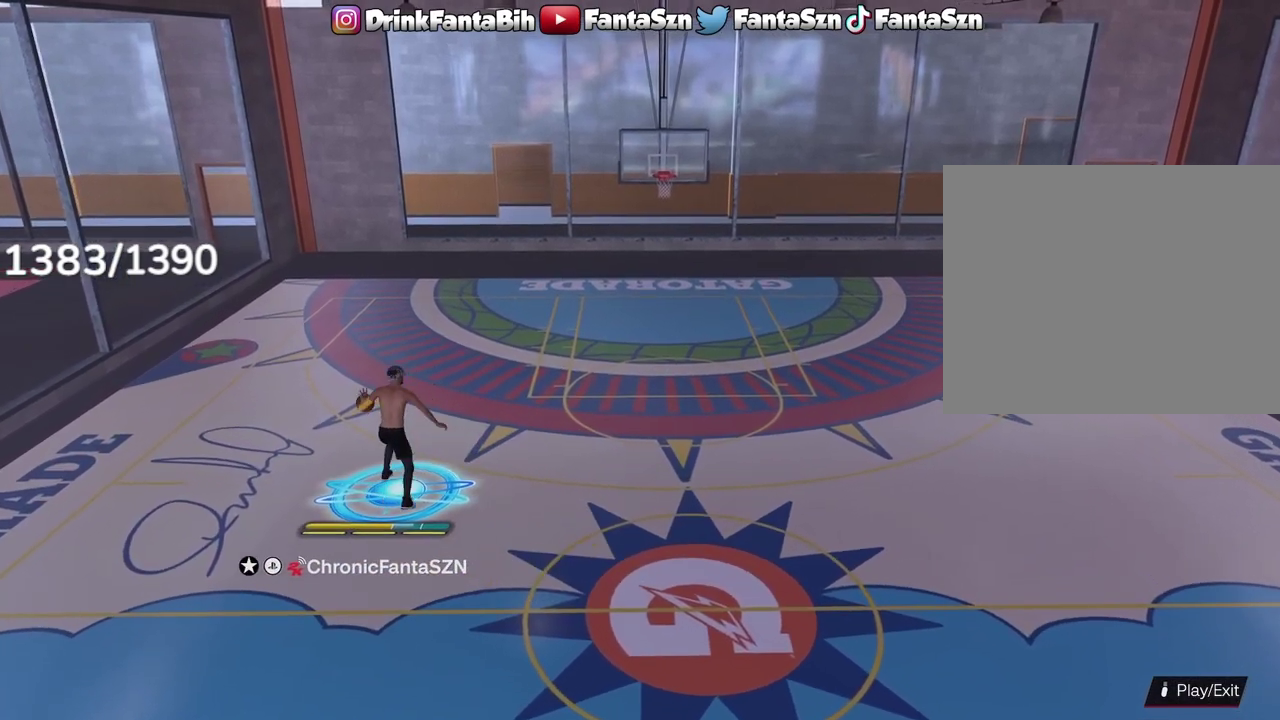
{"dt_ms": 300, "buttons": ["R2"], "left_stick": "center", "right_stick": "center", "events": [[67, "R2", "down"], [100, "right_stick", "up-right"], [150, "right_stick", "center"]]}
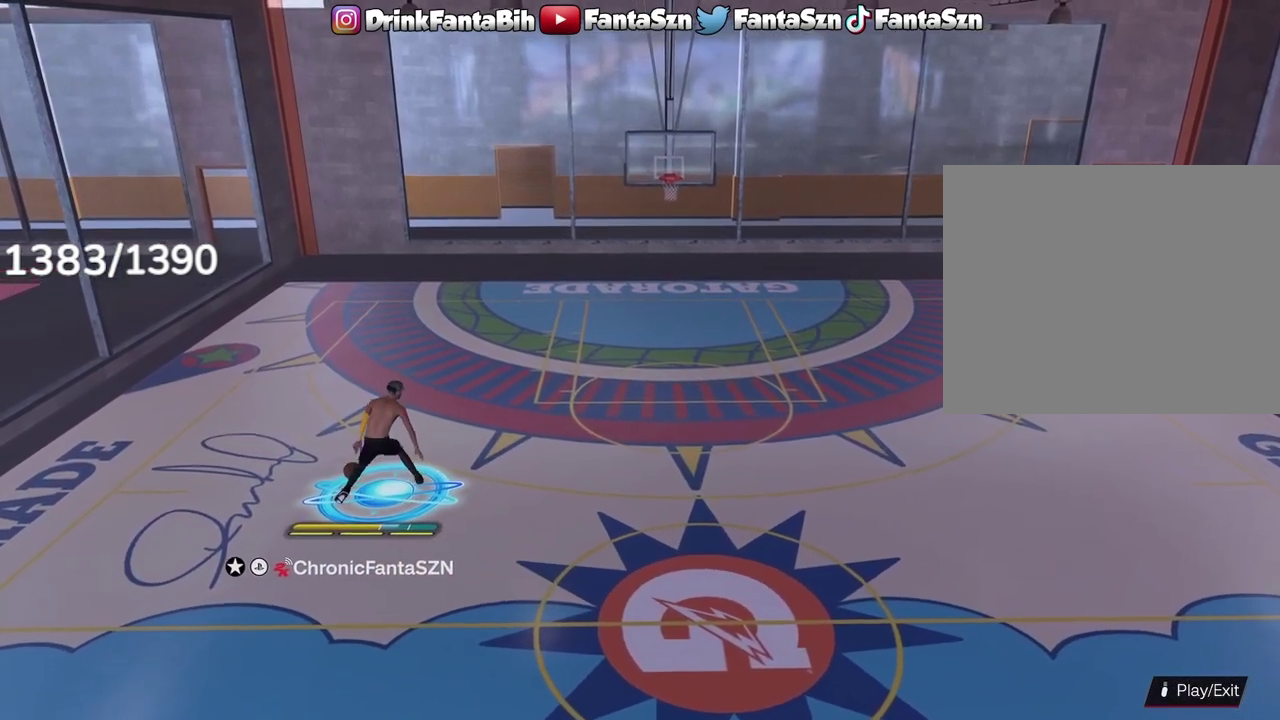
{"dt_ms": 700, "buttons": ["R2"], "left_stick": "center", "right_stick": "center", "events": [[267, "right_stick", "down"], [400, "right_stick", "center"]]}
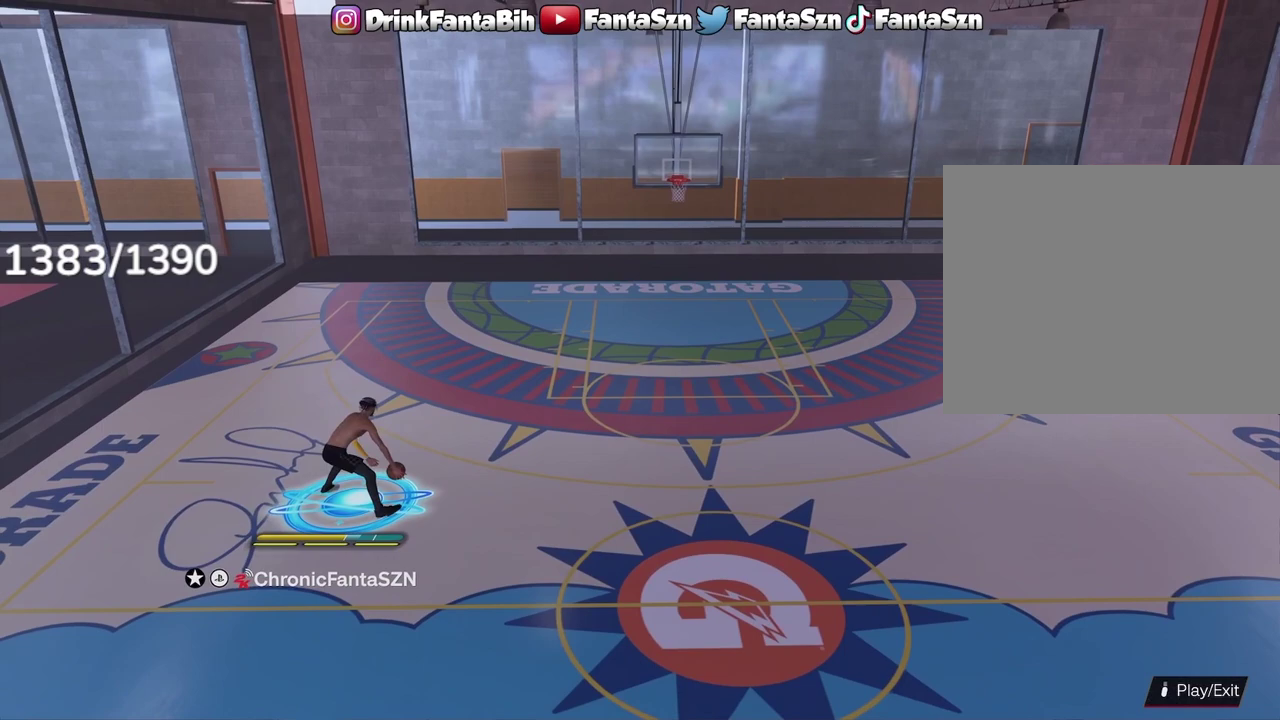
{"dt_ms": 500, "buttons": [], "left_stick": "center", "right_stick": "center", "events": [[233, "R2", "up"]]}
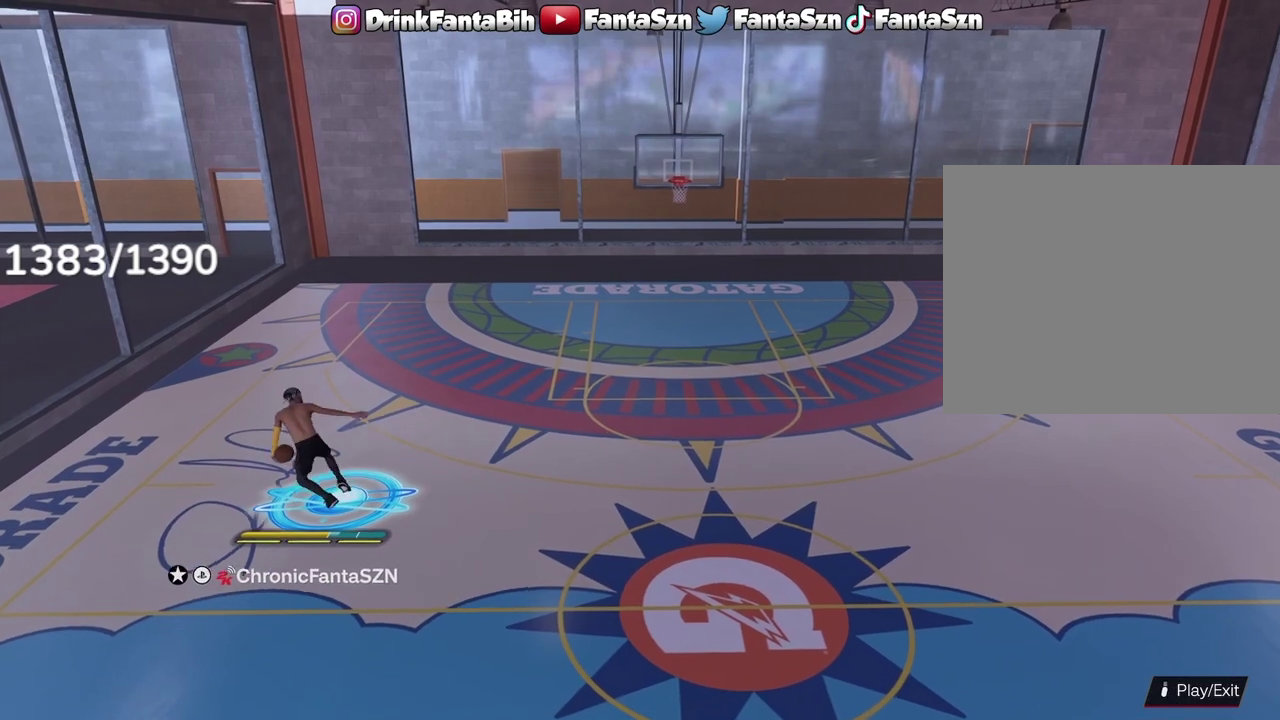
{"dt_ms": 500, "buttons": ["R2"], "left_stick": "up", "right_stick": "center", "events": [[150, "right_stick", "right"], [233, "right_stick", "center"], [433, "R2", "down"], [483, "left_stick", "up"]]}
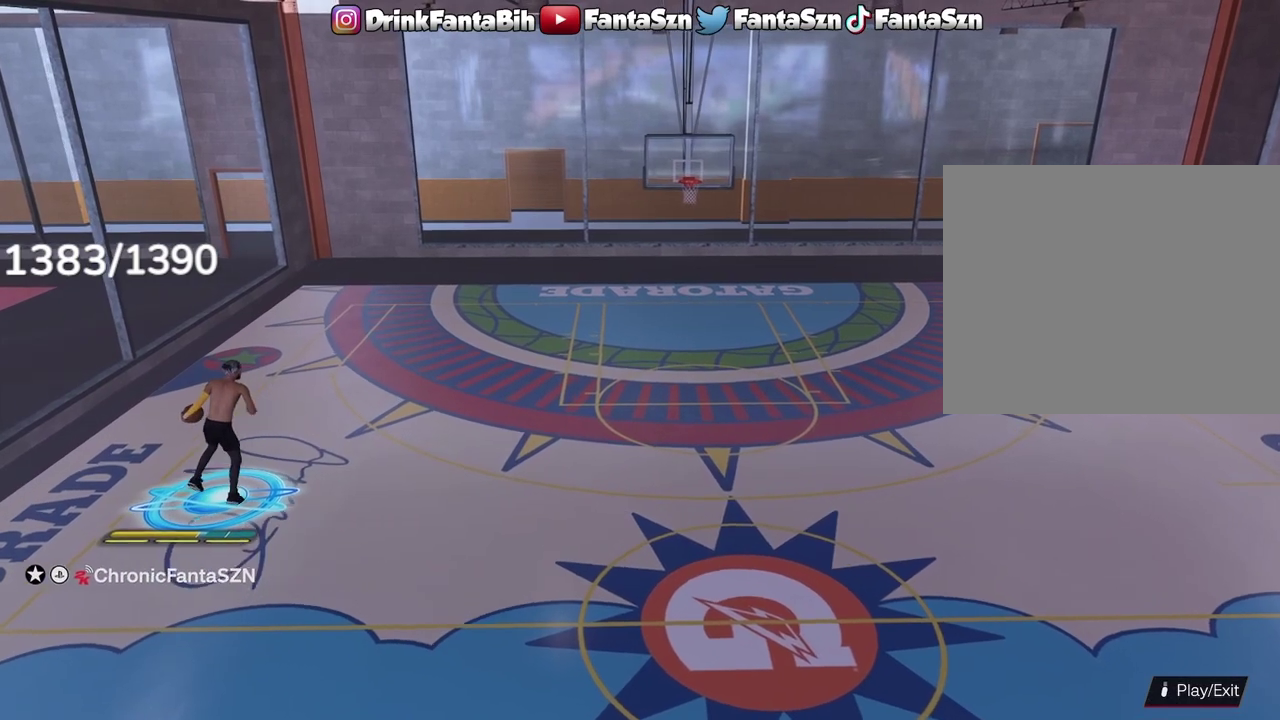
{"dt_ms": 300, "buttons": ["R2"], "left_stick": "up", "right_stick": "center", "events": []}
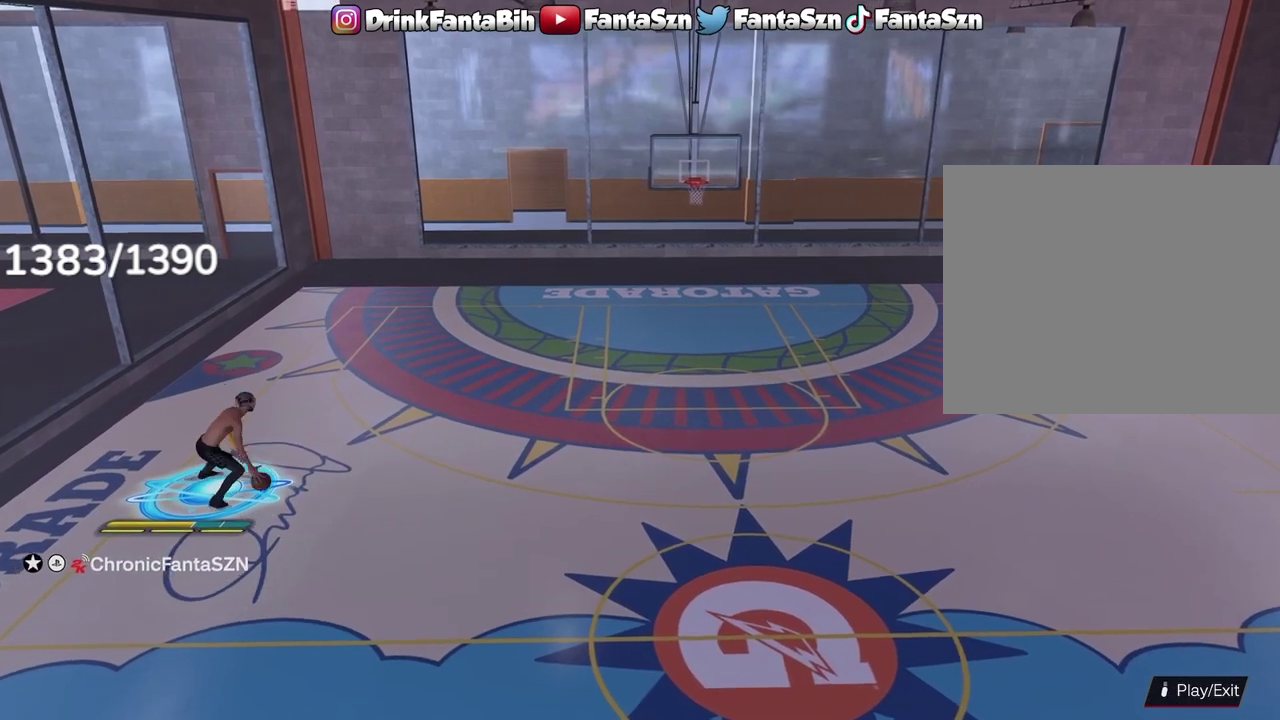
{"dt_ms": 800, "buttons": [], "left_stick": "center", "right_stick": "center", "events": [[17, "L1", "down"], [150, "right_stick", "down"], [217, "left_stick", "center"], [267, "right_stick", "center"], [583, "L1", "up"], [650, "R2", "up"]]}